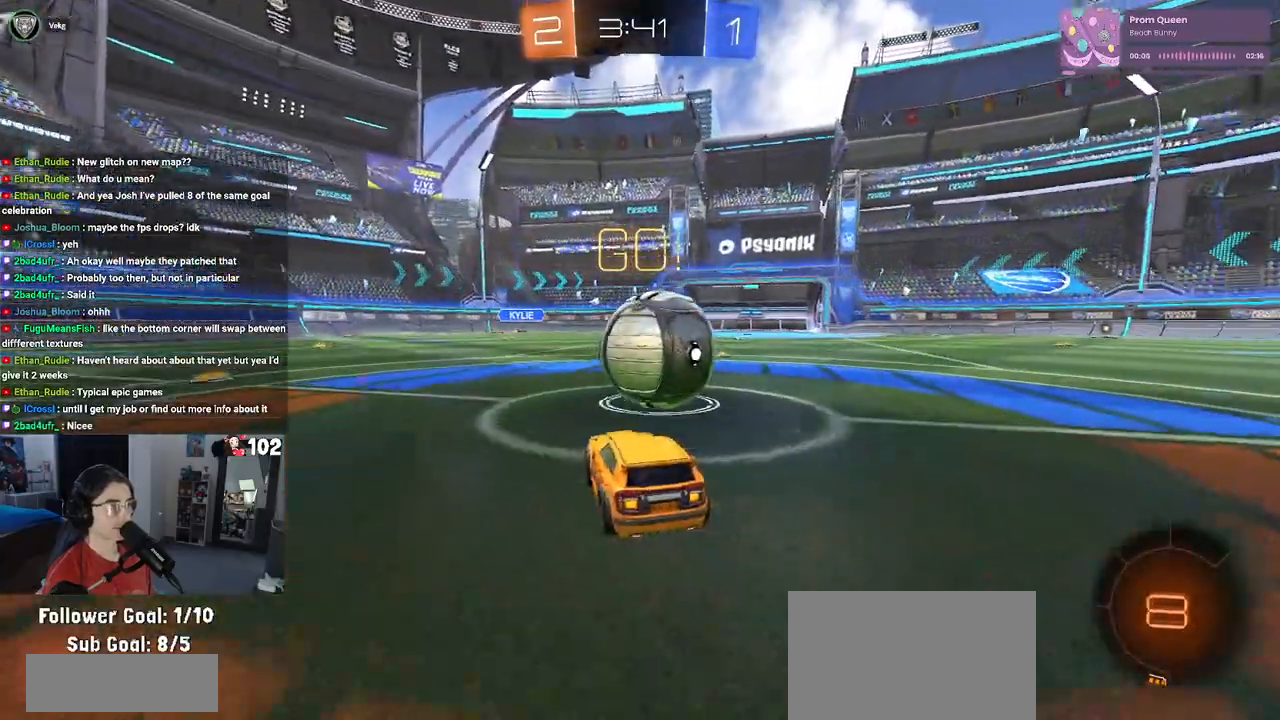
Gameplay with a controller (PlayStation layout); each line is a JSON object with the inputs held at the frame after it (dt_ms = milliseconds from this image to that frame). "events" lists button and stick changes between this image and that frame as [ms after this image, input, new state], when the widget could be followed in between.
{"dt_ms": 500, "buttons": ["R2"], "left_stick": "center", "right_stick": "center", "events": [[167, "left_stick", "center"], [267, "left_stick", "right"], [383, "left_stick", "center"]]}
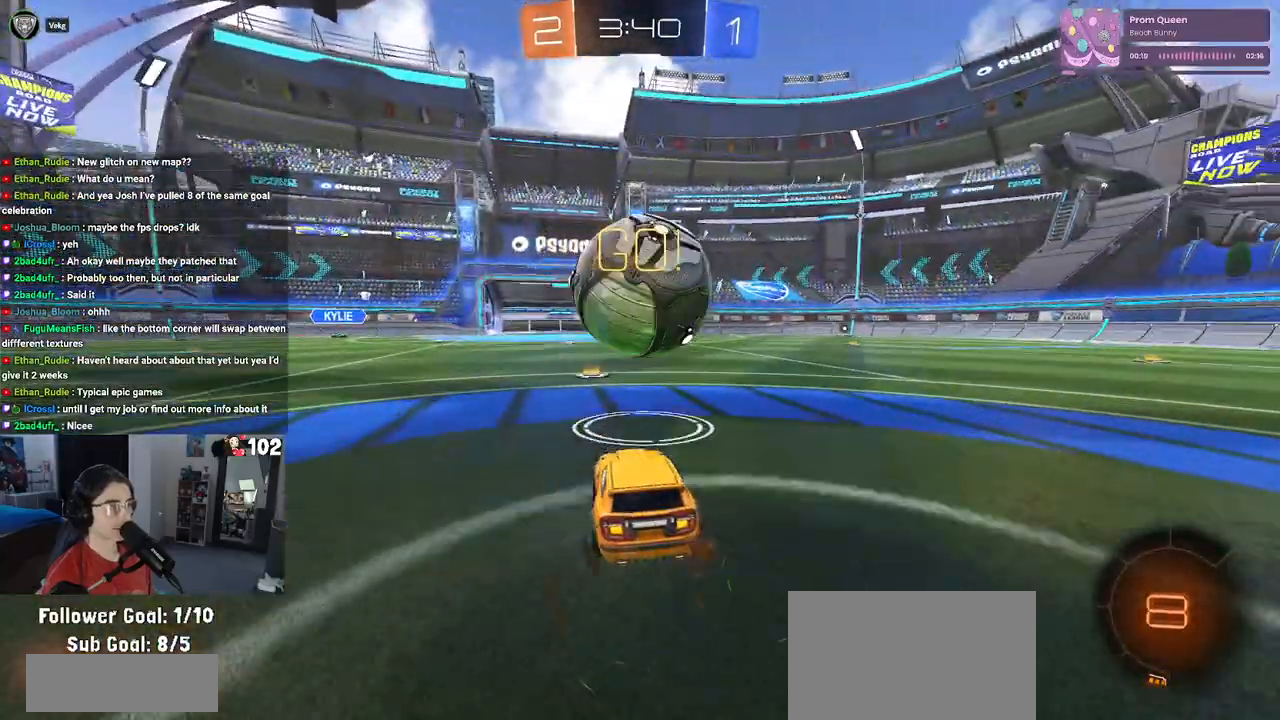
{"dt_ms": 500, "buttons": ["R2"], "left_stick": "center", "right_stick": "center", "events": []}
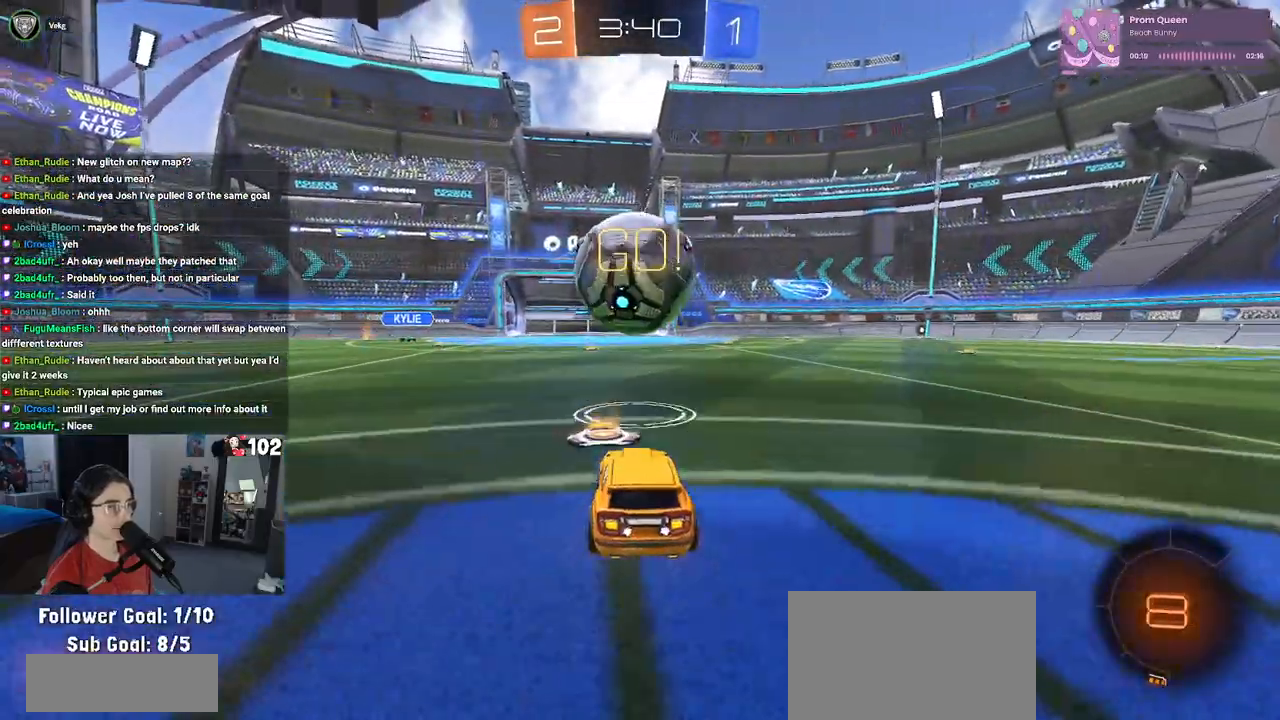
{"dt_ms": 500, "buttons": ["R1", "R2"], "left_stick": "left", "right_stick": "center", "events": [[167, "R1", "down"], [433, "left_stick", "left"]]}
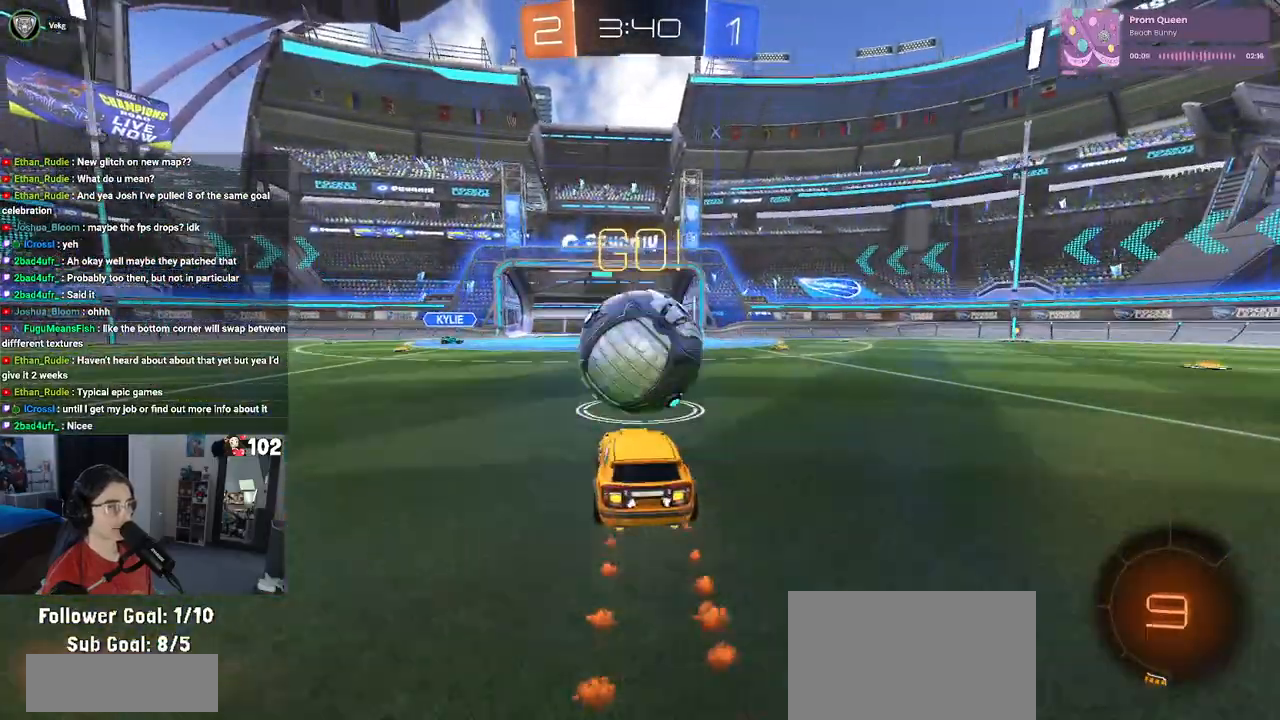
{"dt_ms": 500, "buttons": ["R2"], "left_stick": "center", "right_stick": "center", "events": [[50, "CROSS", "down"], [117, "left_stick", "right"], [150, "CROSS", "up"], [183, "CROSS", "down"], [283, "CROSS", "up"], [283, "R1", "up"], [333, "left_stick", "center"]]}
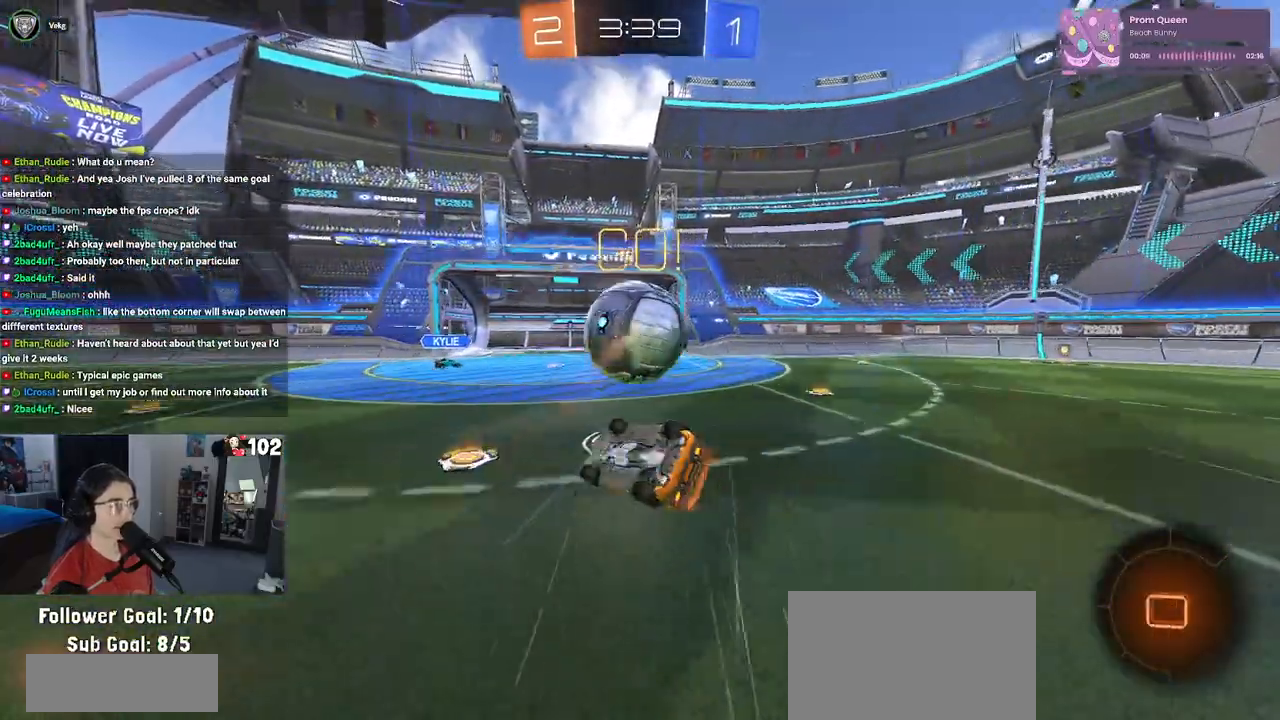
{"dt_ms": 500, "buttons": ["R2"], "left_stick": "up-right", "right_stick": "center", "events": [[183, "left_stick", "up-right"]]}
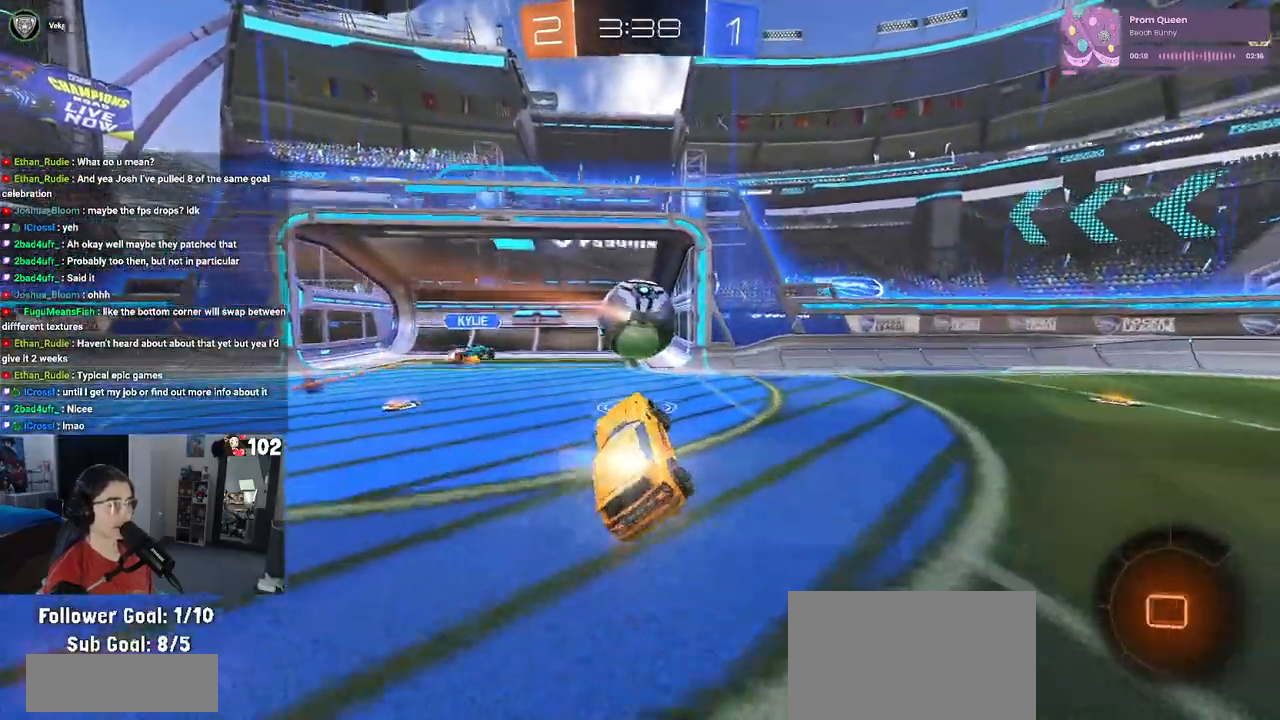
{"dt_ms": 500, "buttons": ["R2"], "left_stick": "up-right", "right_stick": "center", "events": []}
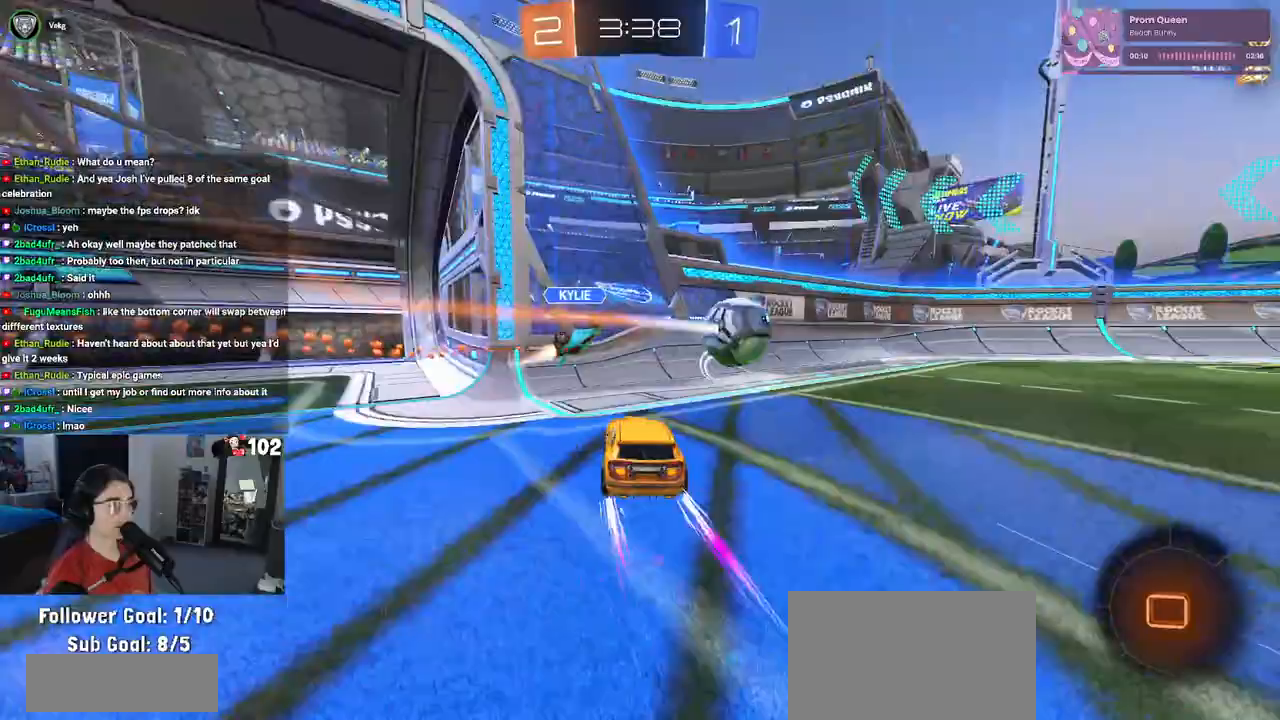
{"dt_ms": 500, "buttons": ["R2"], "left_stick": "up-right", "right_stick": "center", "events": []}
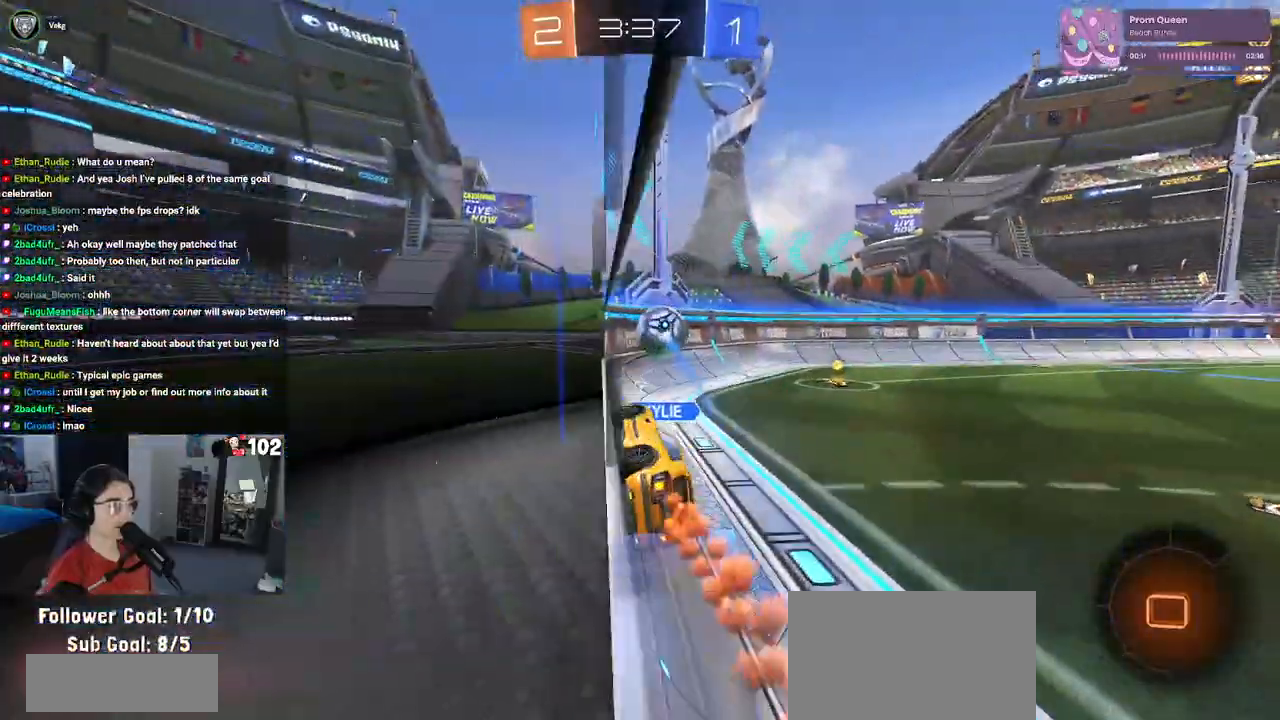
{"dt_ms": 500, "buttons": ["R2"], "left_stick": "up-right", "right_stick": "center", "events": []}
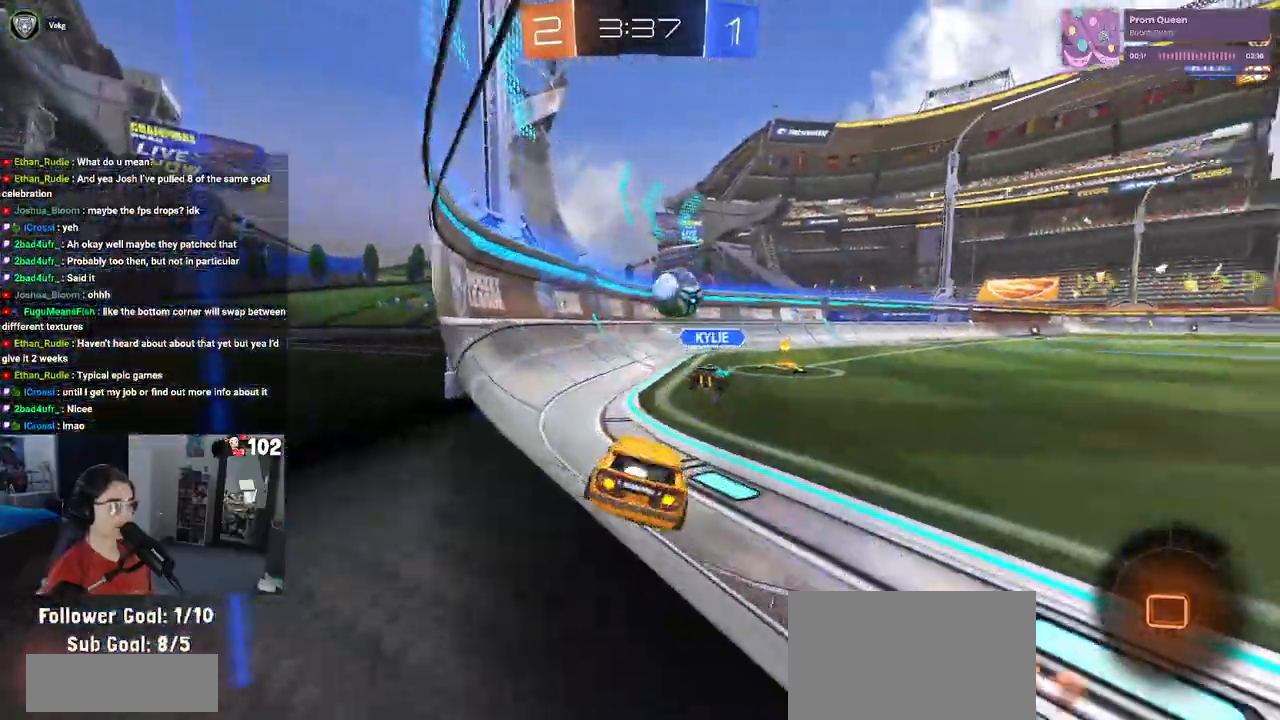
{"dt_ms": 500, "buttons": ["R1", "R2"], "left_stick": "up-right", "right_stick": "center", "events": [[183, "R1", "down"], [400, "CROSS", "down"], [417, "left_stick", "left"], [483, "left_stick", "up-right"], [500, "CROSS", "up"]]}
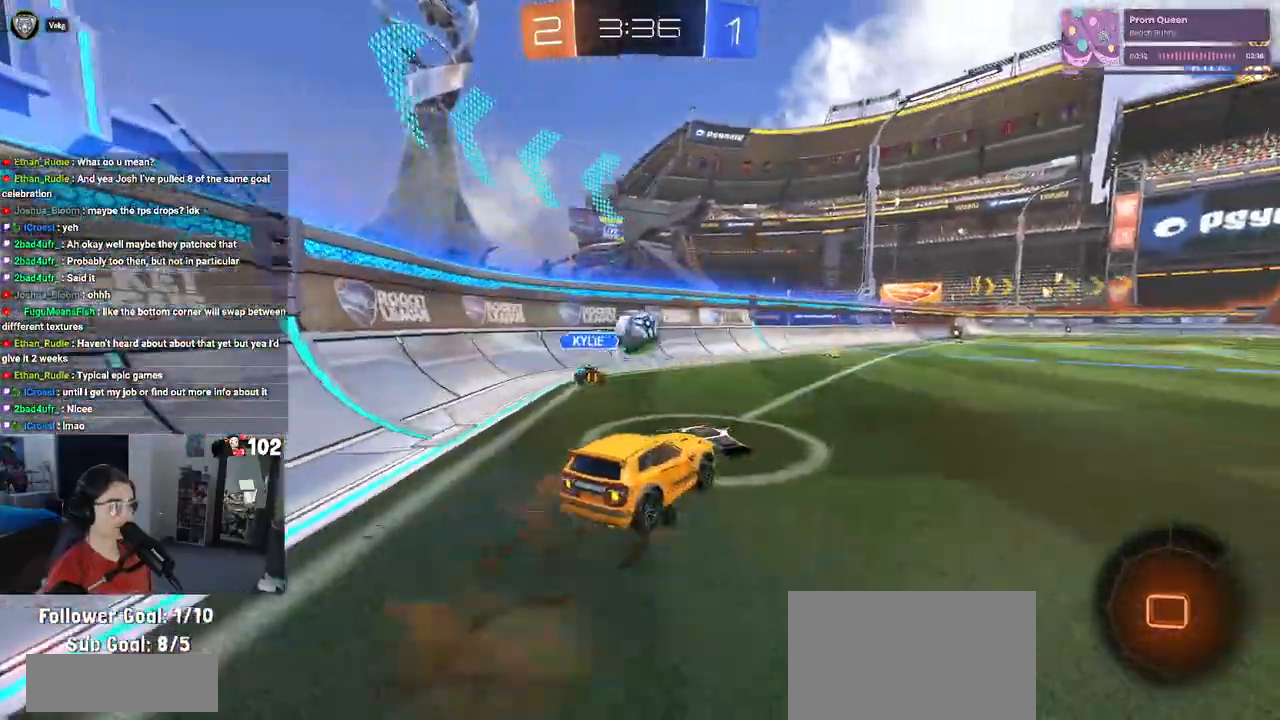
{"dt_ms": 1000, "buttons": ["TRIANGLE", "R2"], "left_stick": "down-right", "right_stick": "center"}
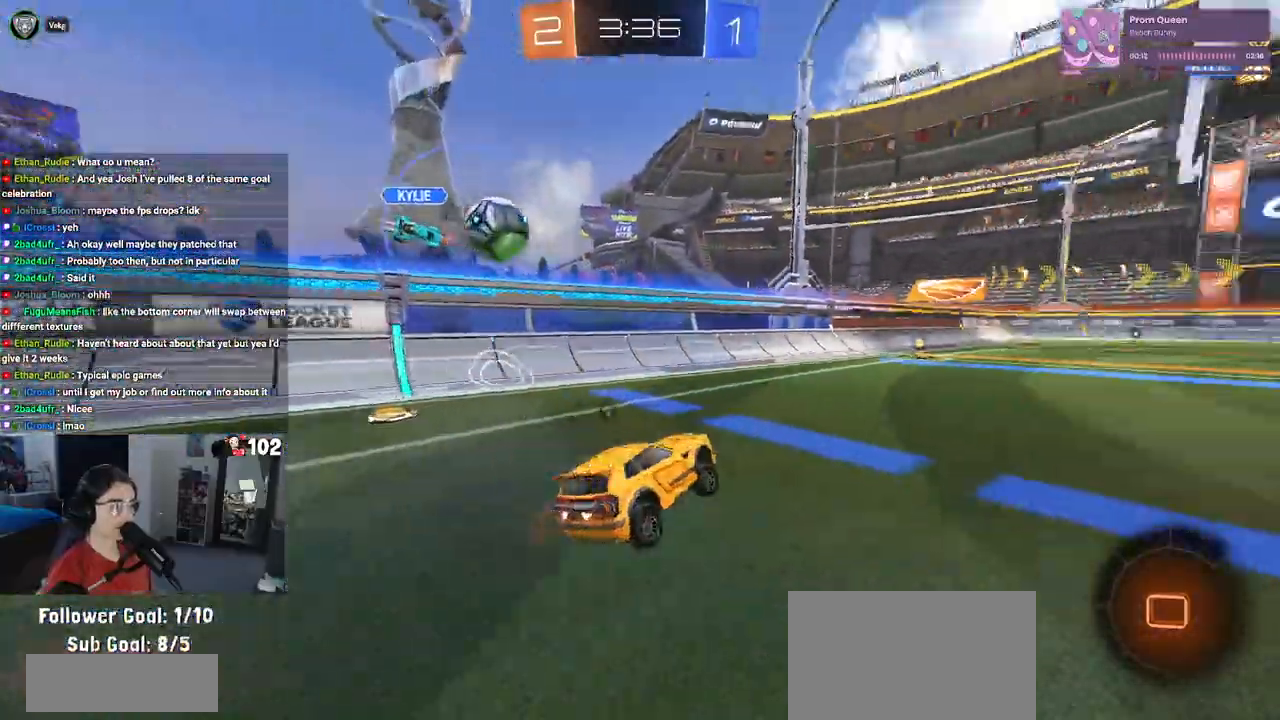
{"dt_ms": 500, "buttons": ["SQUARE", "R2"], "left_stick": "down-right", "right_stick": "center", "events": [[67, "TRIANGLE", "up"], [83, "left_stick", "center"], [250, "CROSS", "down"], [267, "left_stick", "up-right"], [317, "CROSS", "up"], [350, "CROSS", "down"], [417, "SQUARE", "down"], [433, "left_stick", "down-right"], [467, "CROSS", "up"]]}
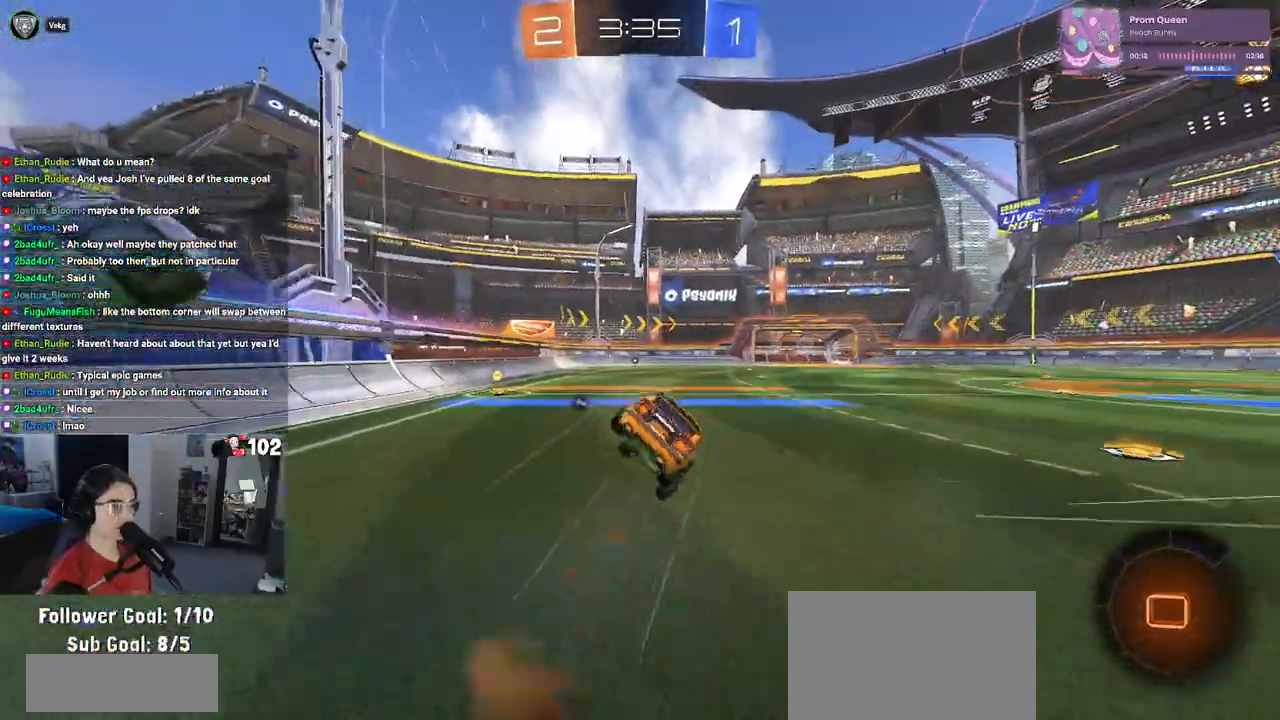
{"dt_ms": 500, "buttons": ["SQUARE", "R2"], "left_stick": "right", "right_stick": "center", "events": [[117, "left_stick", "right"]]}
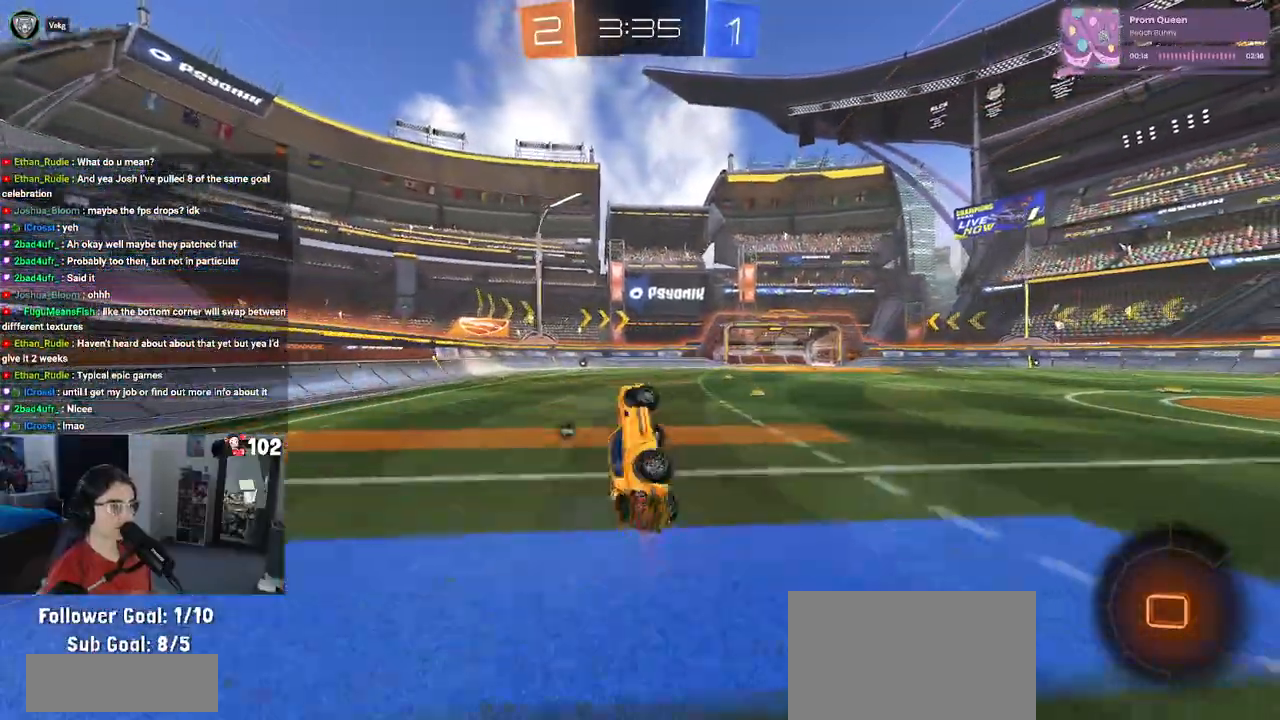
{"dt_ms": 500, "buttons": ["R2"], "left_stick": "right", "right_stick": "center", "events": [[133, "left_stick", "center"], [183, "SQUARE", "up"], [300, "TRIANGLE", "down"], [400, "TRIANGLE", "up"], [450, "left_stick", "right"]]}
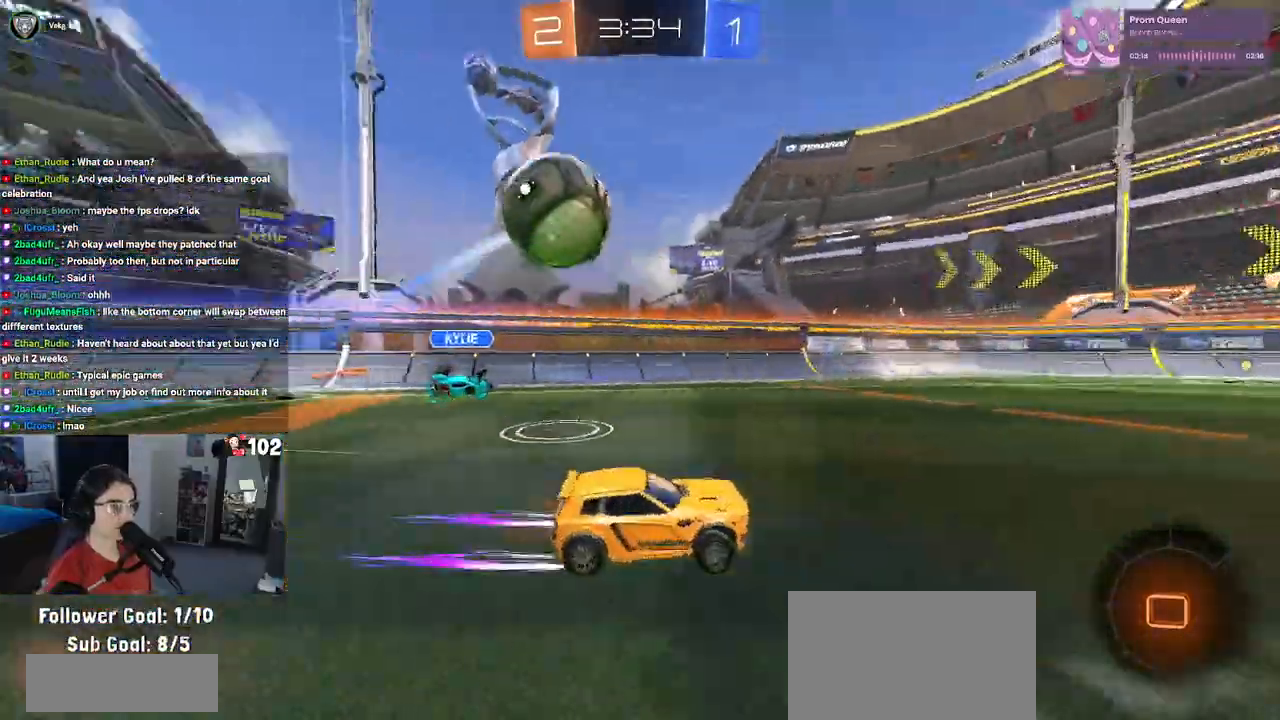
{"dt_ms": 500, "buttons": ["TRIANGLE", "R2"], "left_stick": "right", "right_stick": "center", "events": [[83, "left_stick", "center"], [350, "left_stick", "right"], [417, "TRIANGLE", "down"]]}
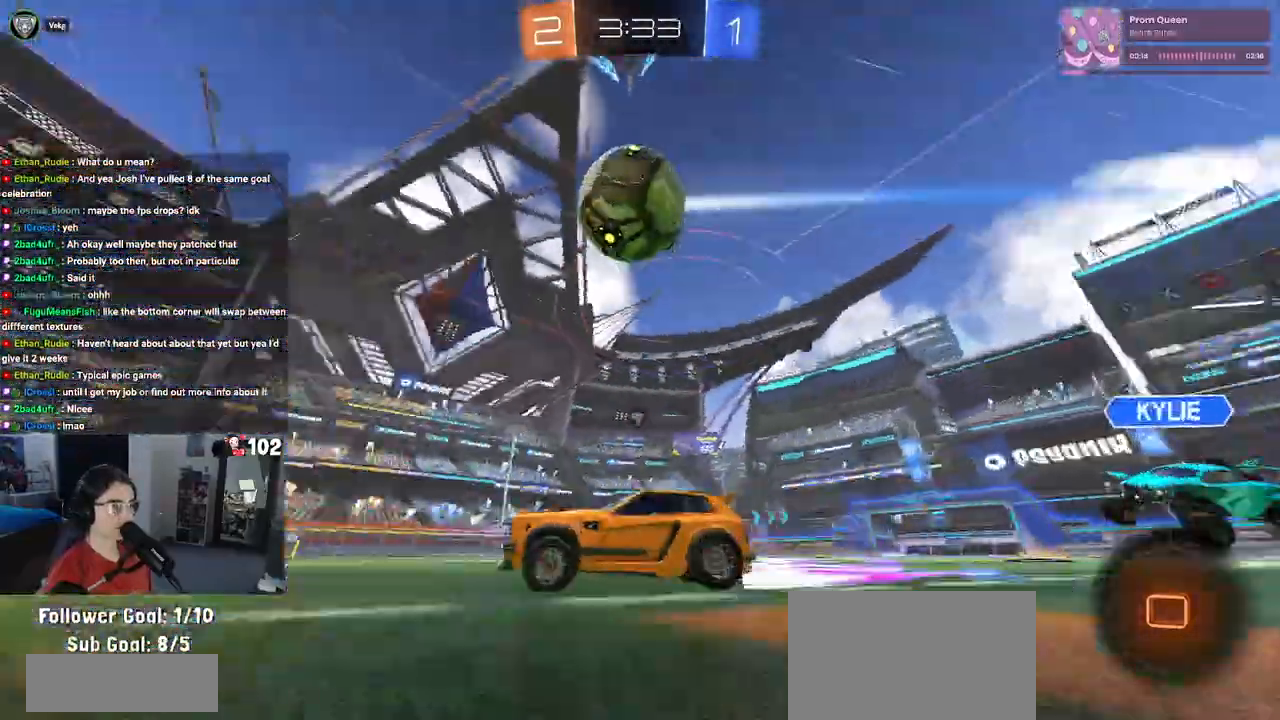
{"dt_ms": 500, "buttons": ["R2"], "left_stick": "center", "right_stick": "center", "events": [[33, "TRIANGLE", "up"], [67, "R1", "down"], [183, "left_stick", "center"], [500, "R1", "up"]]}
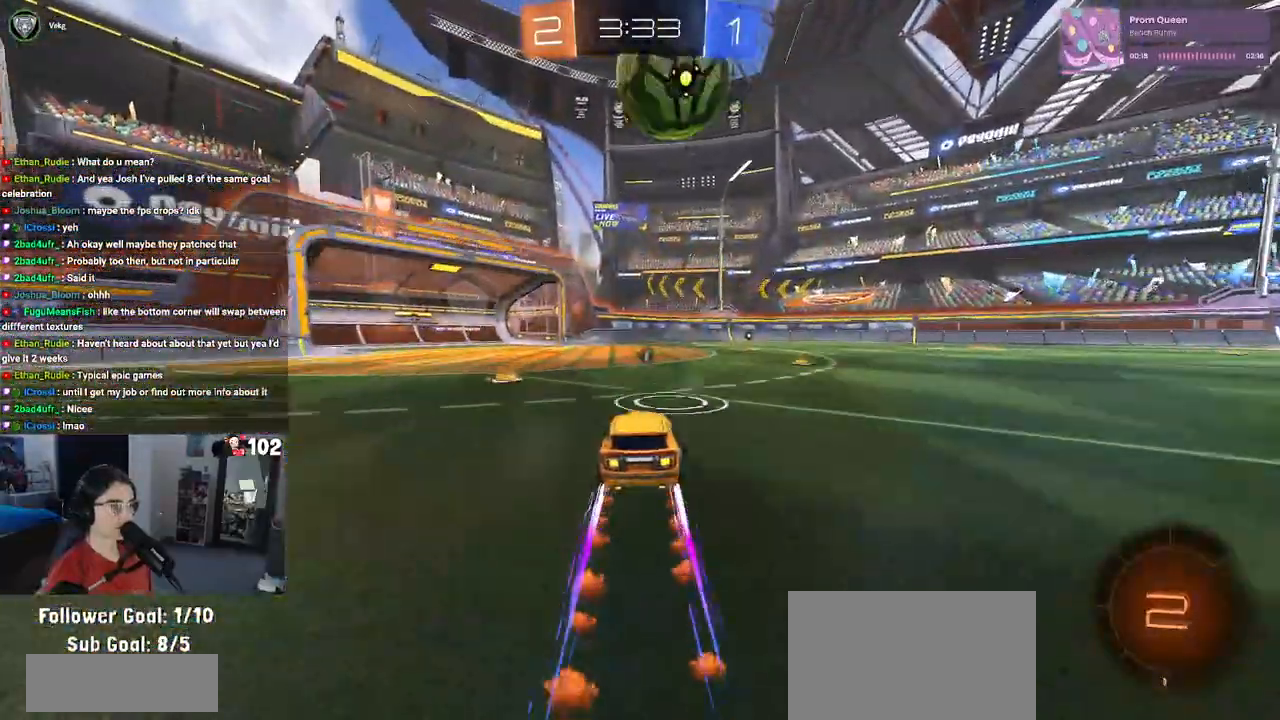
{"dt_ms": 500, "buttons": ["R2"], "left_stick": "center", "right_stick": "center", "events": [[117, "left_stick", "left"], [233, "left_stick", "center"], [417, "left_stick", "right"], [500, "left_stick", "center"]]}
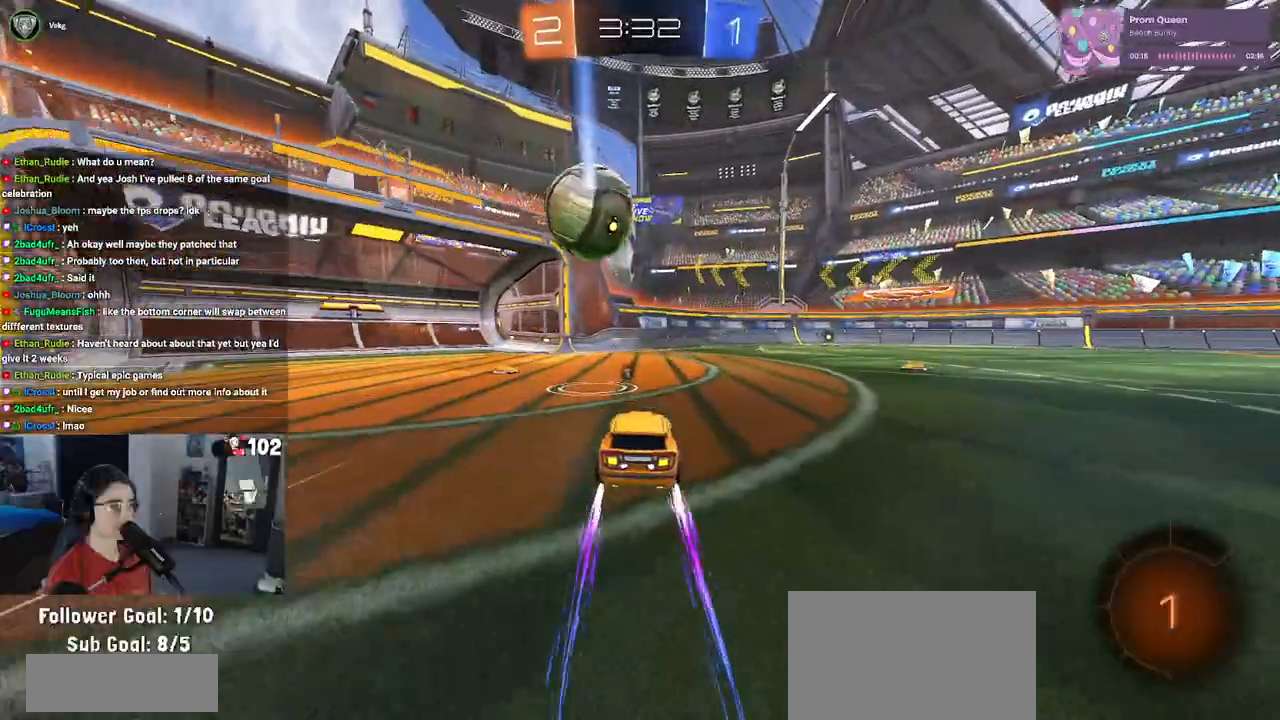
{"dt_ms": 500, "buttons": ["R2"], "left_stick": "right", "right_stick": "center", "events": [[400, "left_stick", "right"]]}
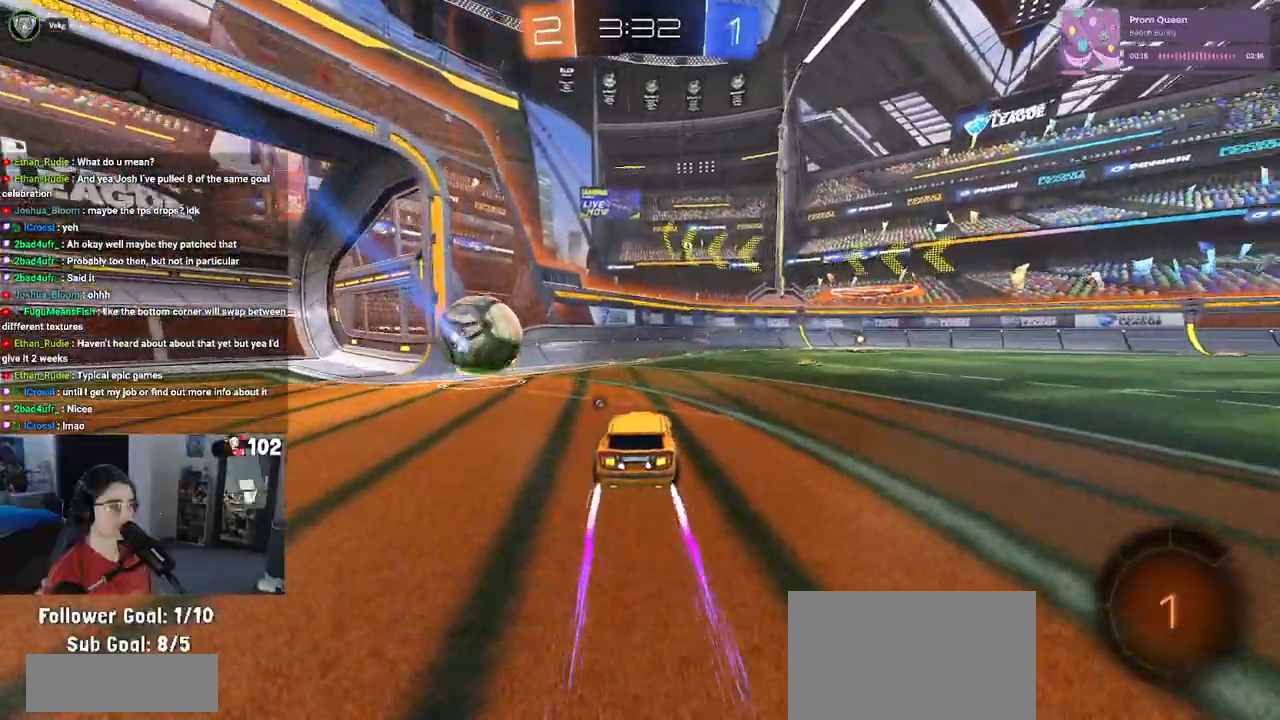
{"dt_ms": 500, "buttons": ["R1", "R2"], "left_stick": "center", "right_stick": "center", "events": [[150, "R1", "down"], [400, "left_stick", "center"]]}
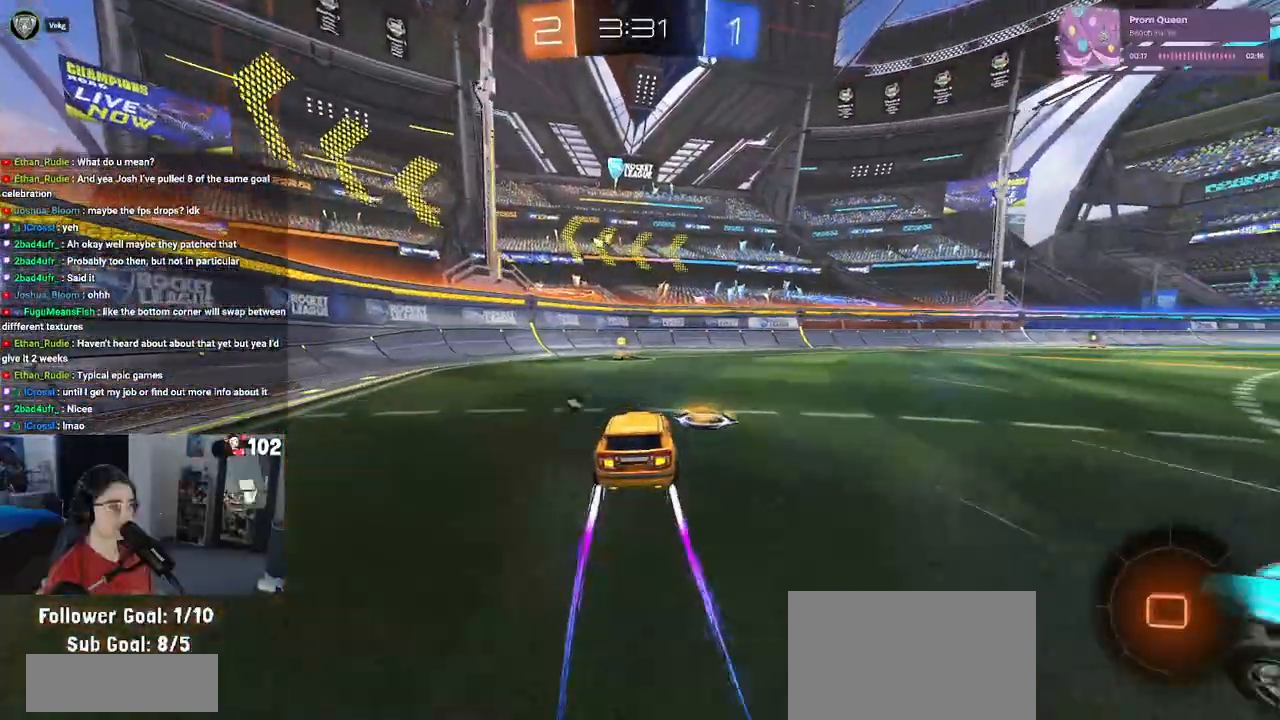
{"dt_ms": 500, "buttons": ["R1", "R2"], "left_stick": "left", "right_stick": "center", "events": [[67, "TRIANGLE", "down"], [183, "TRIANGLE", "up"], [233, "left_stick", "left"], [300, "SQUARE", "down"], [450, "SQUARE", "up"]]}
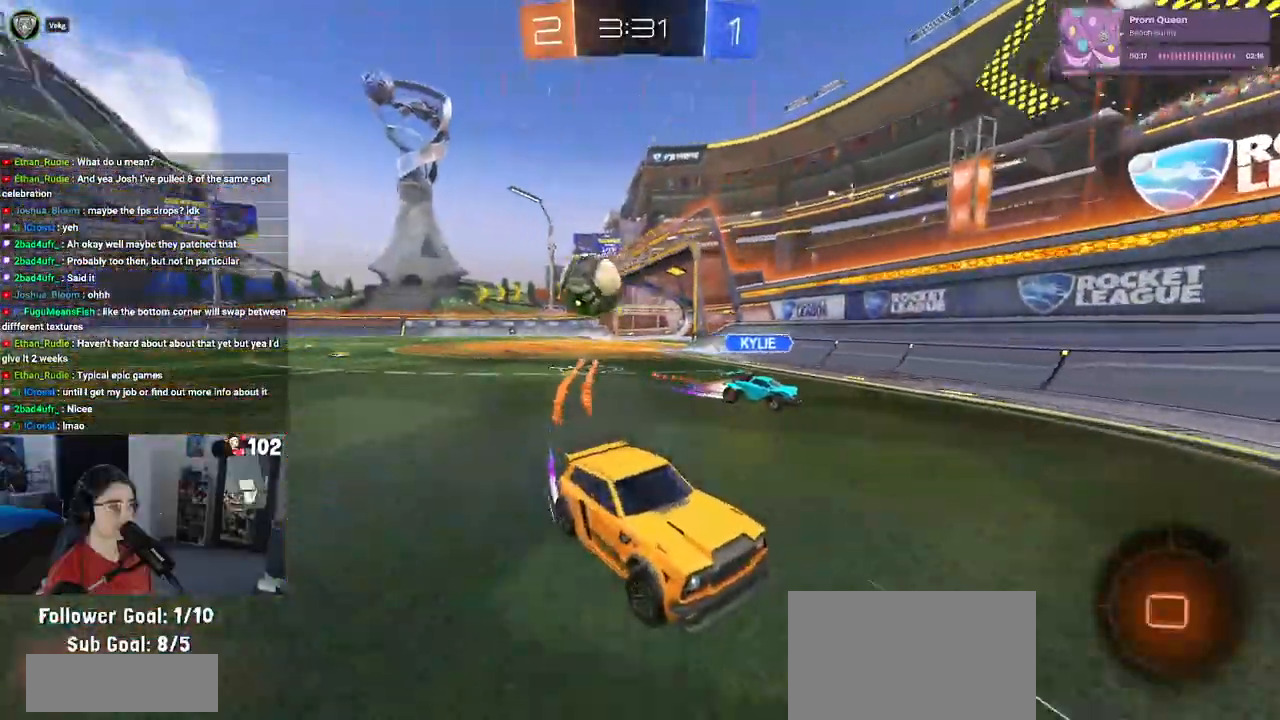
{"dt_ms": 500, "buttons": ["SQUARE", "R2"], "left_stick": "down-left", "right_stick": "center", "events": [[83, "left_stick", "center"], [167, "CROSS", "down"], [217, "left_stick", "left"], [300, "SQUARE", "down"], [317, "left_stick", "down-left"], [350, "CROSS", "up"], [483, "R1", "up"]]}
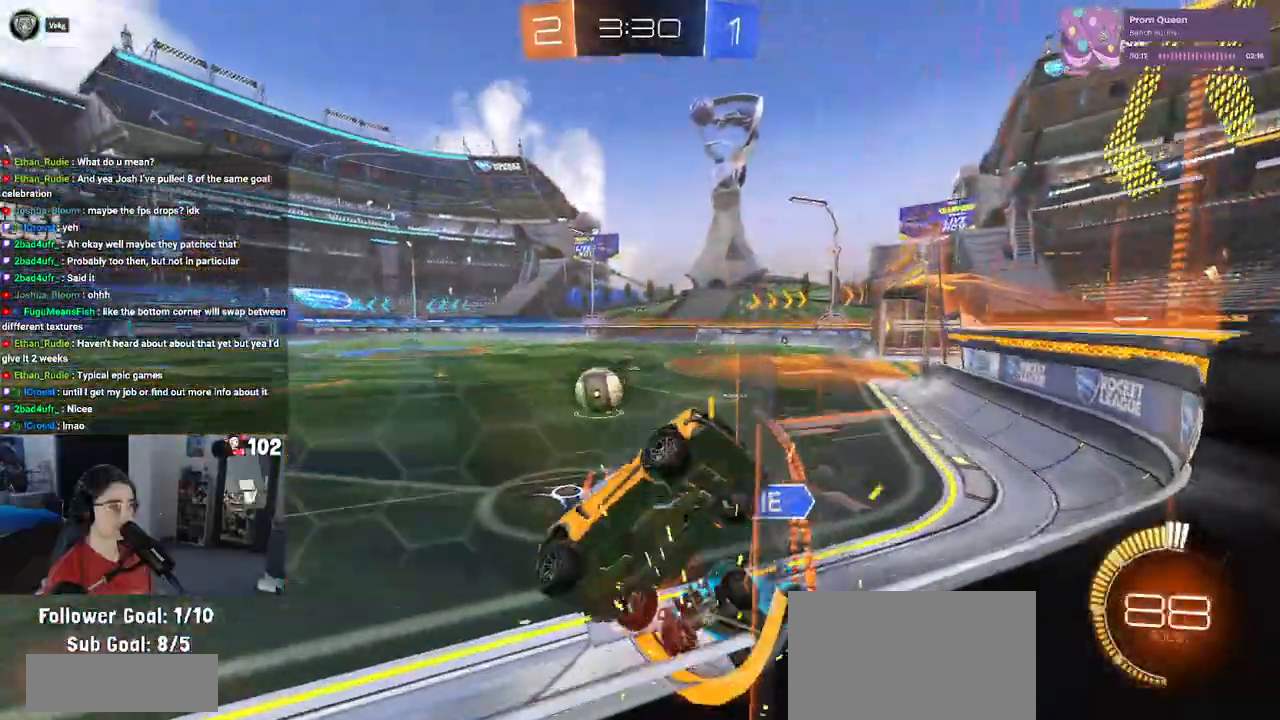
{"dt_ms": 500, "buttons": [], "left_stick": "center", "right_stick": "center", "events": [[17, "SQUARE", "up"], [100, "left_stick", "left"], [367, "R2", "up"], [433, "left_stick", "center"]]}
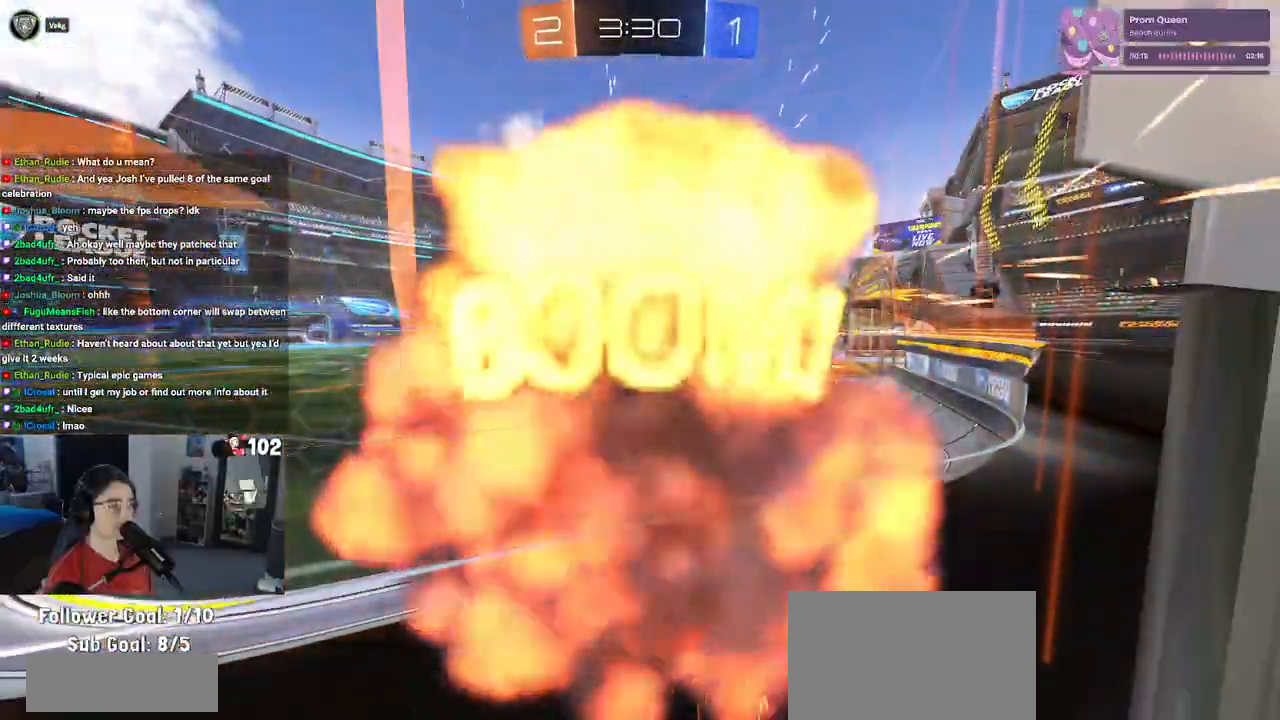
{"dt_ms": 500, "buttons": ["R2"], "left_stick": "center", "right_stick": "center", "events": [[33, "R2", "down"]]}
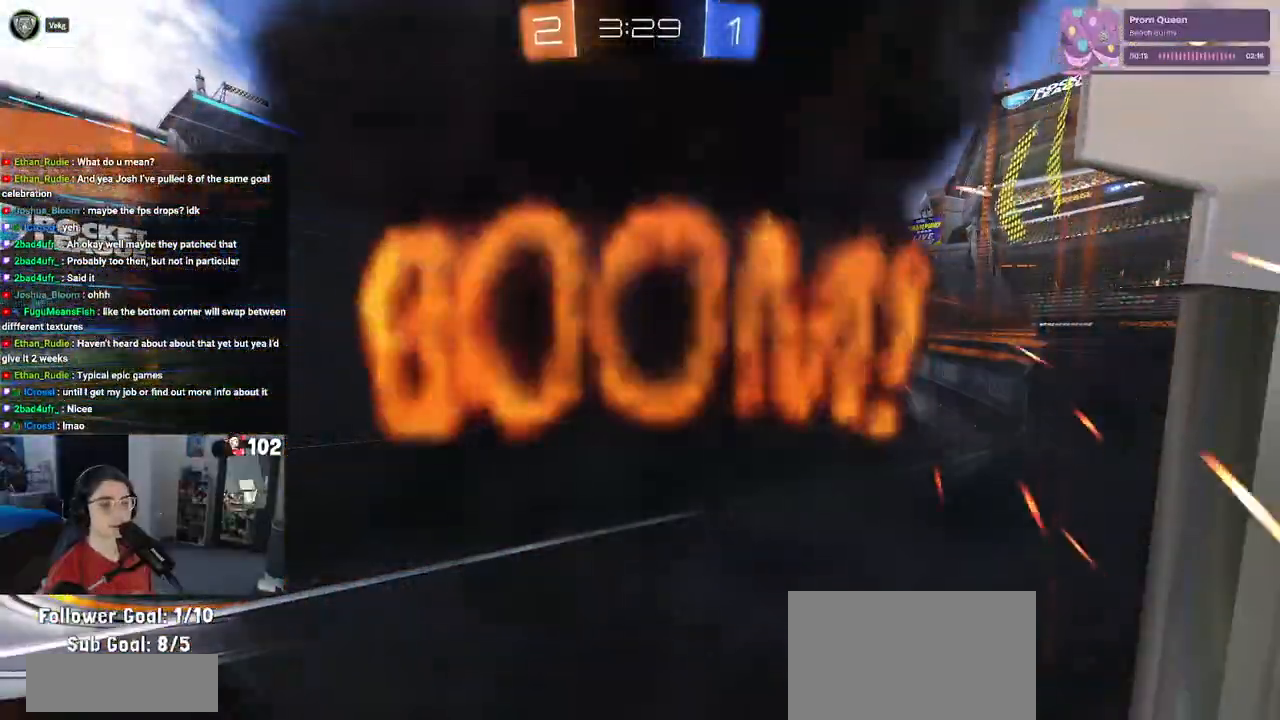
{"dt_ms": 500, "buttons": ["R2"], "left_stick": "center", "right_stick": "center", "events": []}
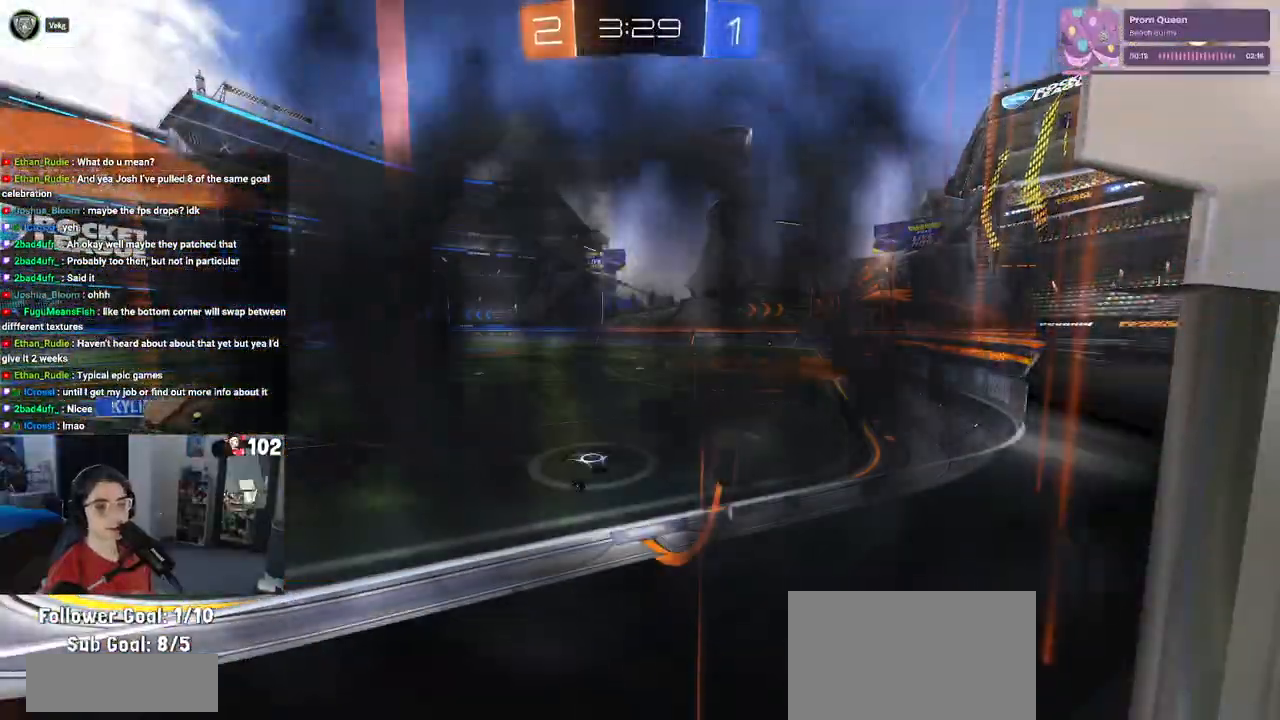
{"dt_ms": 500, "buttons": ["R2"], "left_stick": "center", "right_stick": "center", "events": []}
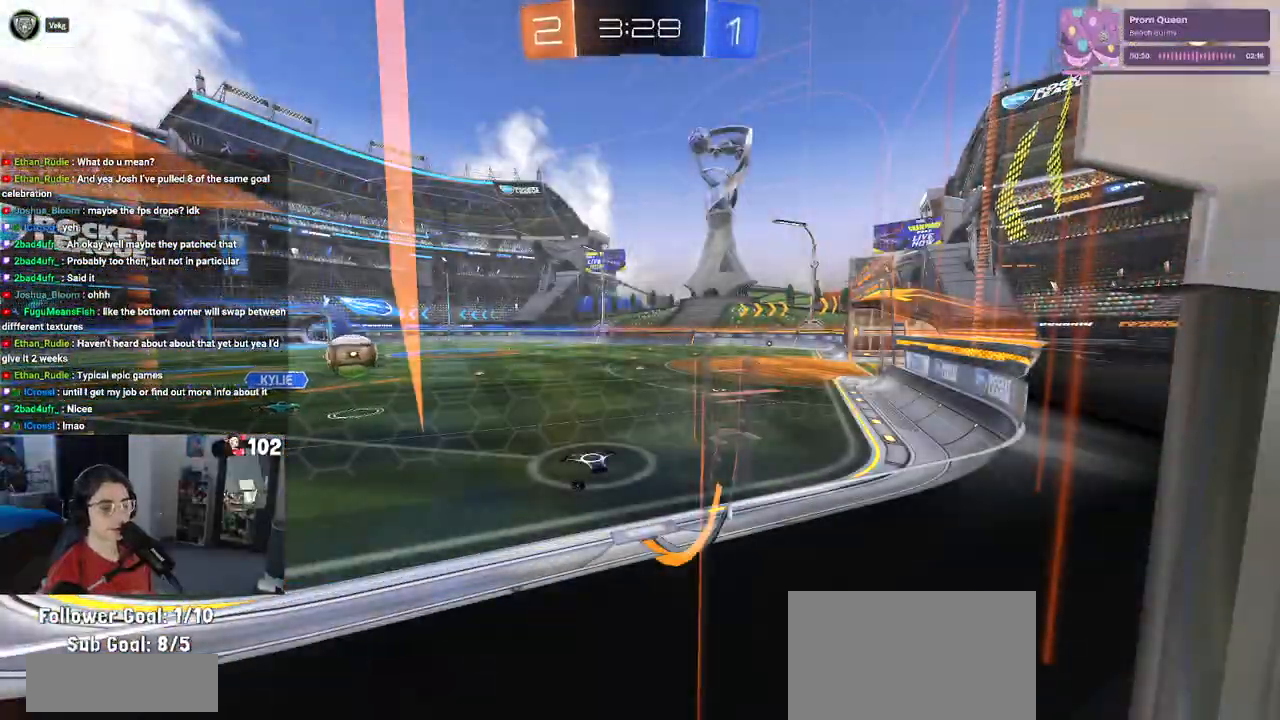
{"dt_ms": 500, "buttons": ["R2"], "left_stick": "center", "right_stick": "center", "events": []}
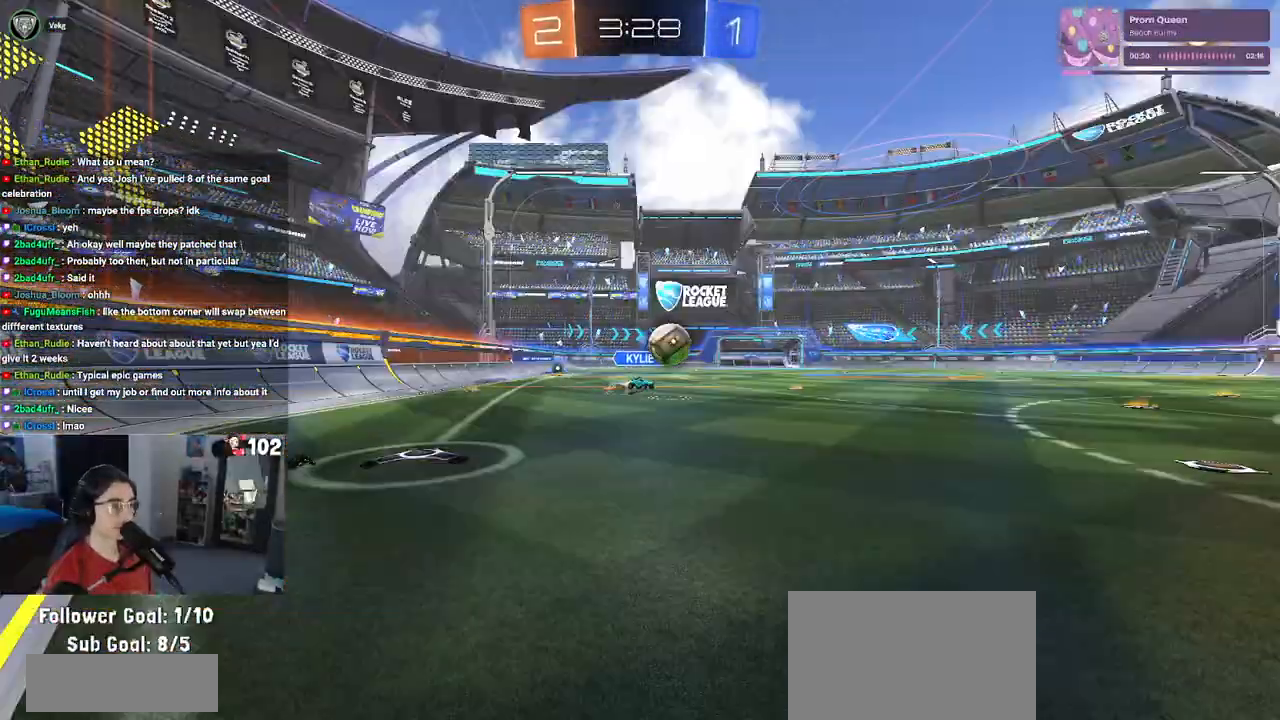
{"dt_ms": 500, "buttons": ["R2"], "left_stick": "center", "right_stick": "center", "events": [[33, "left_stick", "right"], [283, "left_stick", "center"]]}
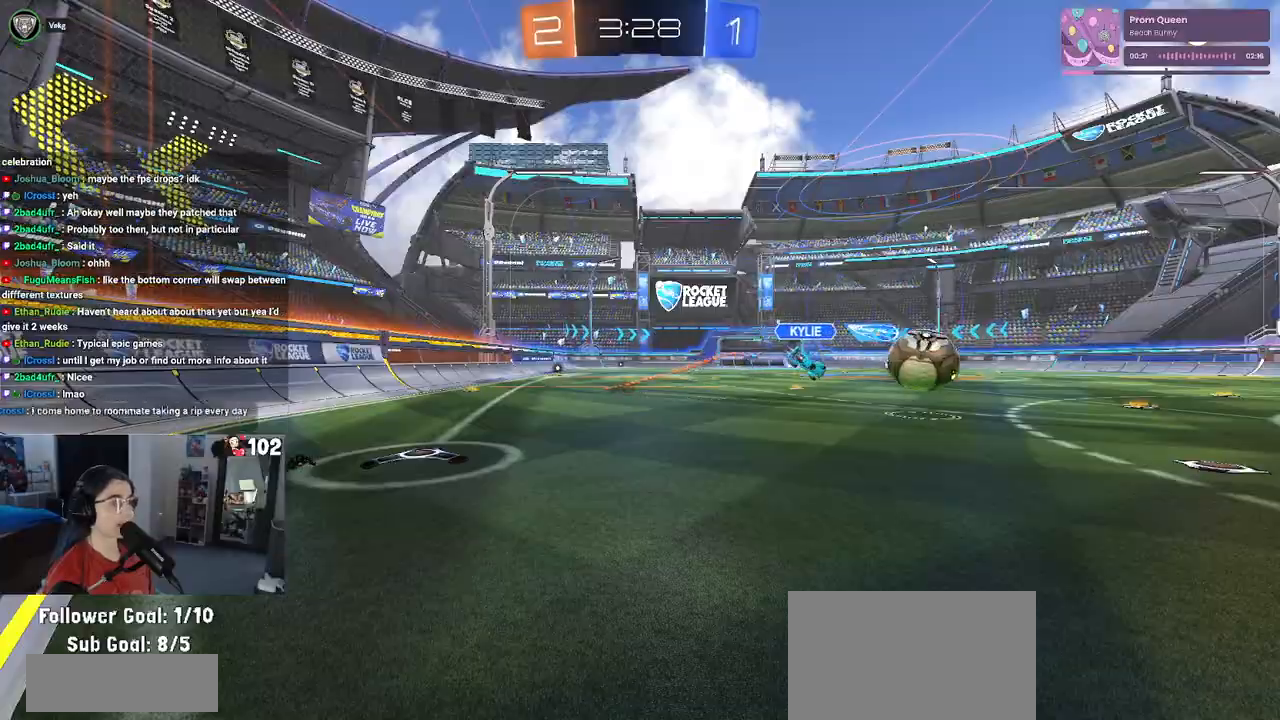
{"dt_ms": 500, "buttons": [], "left_stick": "right", "right_stick": "center", "events": [[17, "TRIANGLE", "down"], [133, "TRIANGLE", "up"], [217, "left_stick", "right"], [333, "R2", "up"]]}
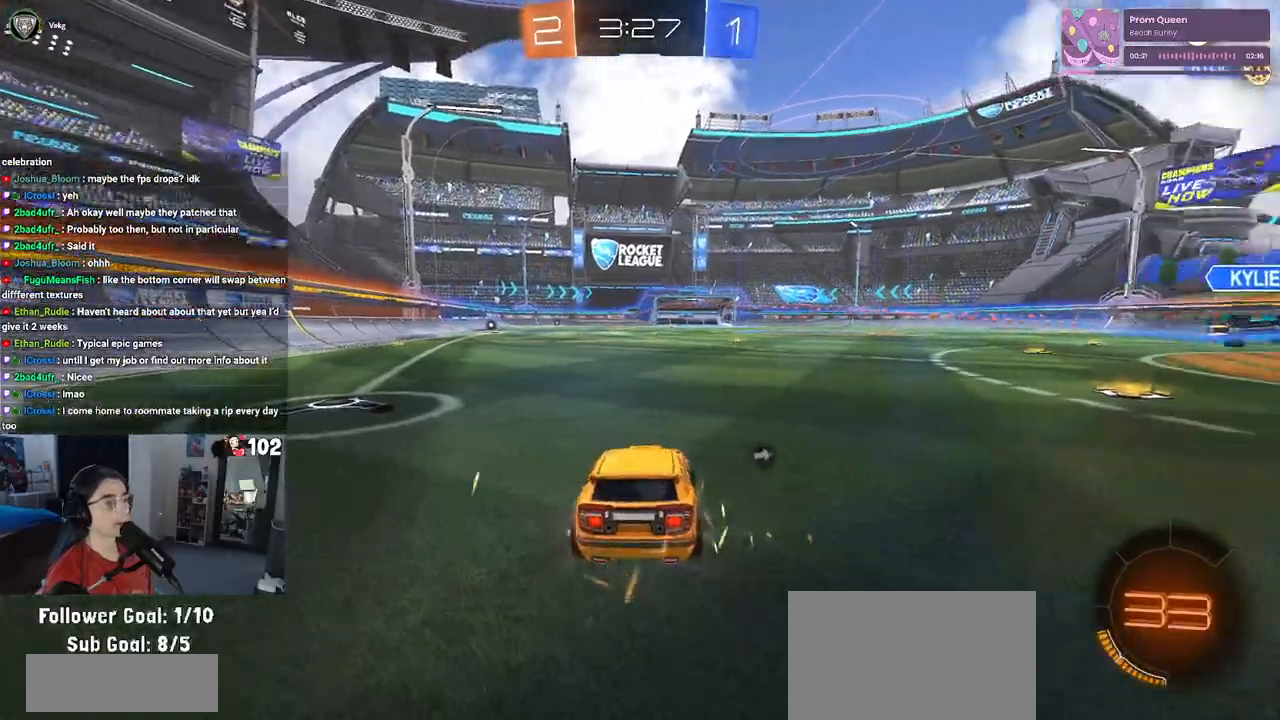
{"dt_ms": 500, "buttons": [], "left_stick": "center", "right_stick": "center", "events": [[67, "TRIANGLE", "down"], [167, "TRIANGLE", "up"], [417, "left_stick", "center"]]}
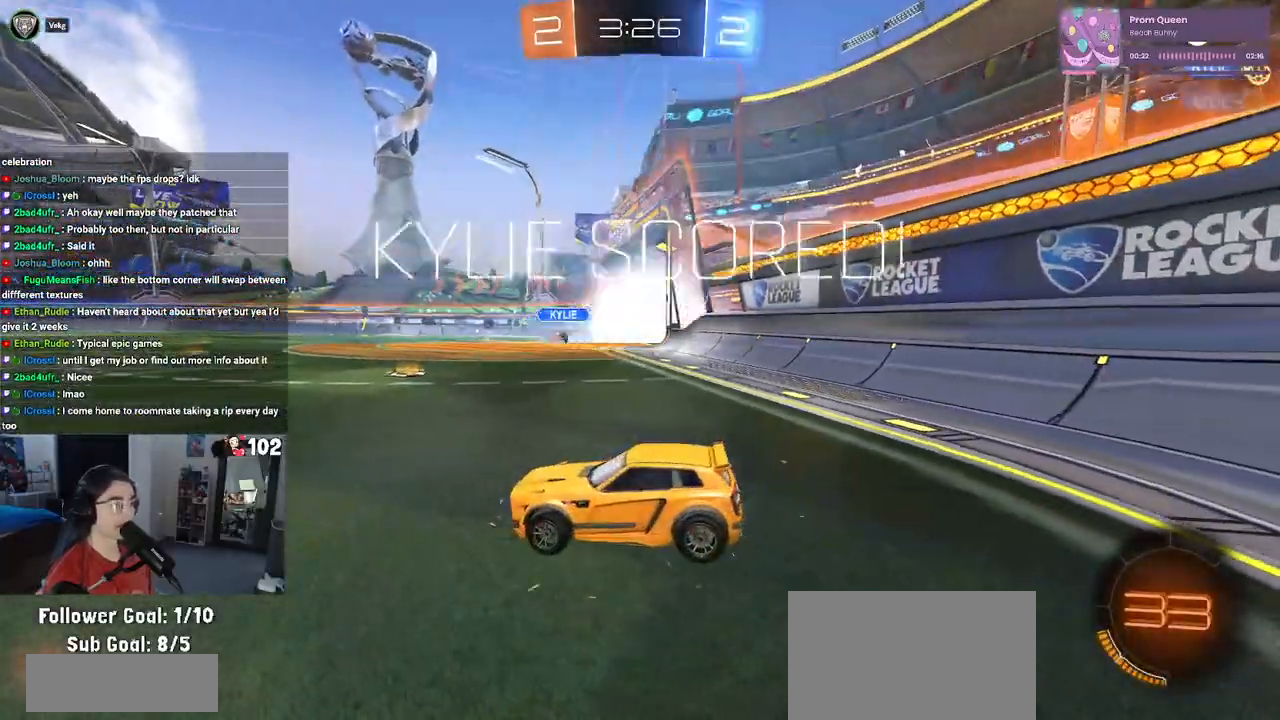
{"dt_ms": 500, "buttons": [], "left_stick": "center", "right_stick": "center", "events": []}
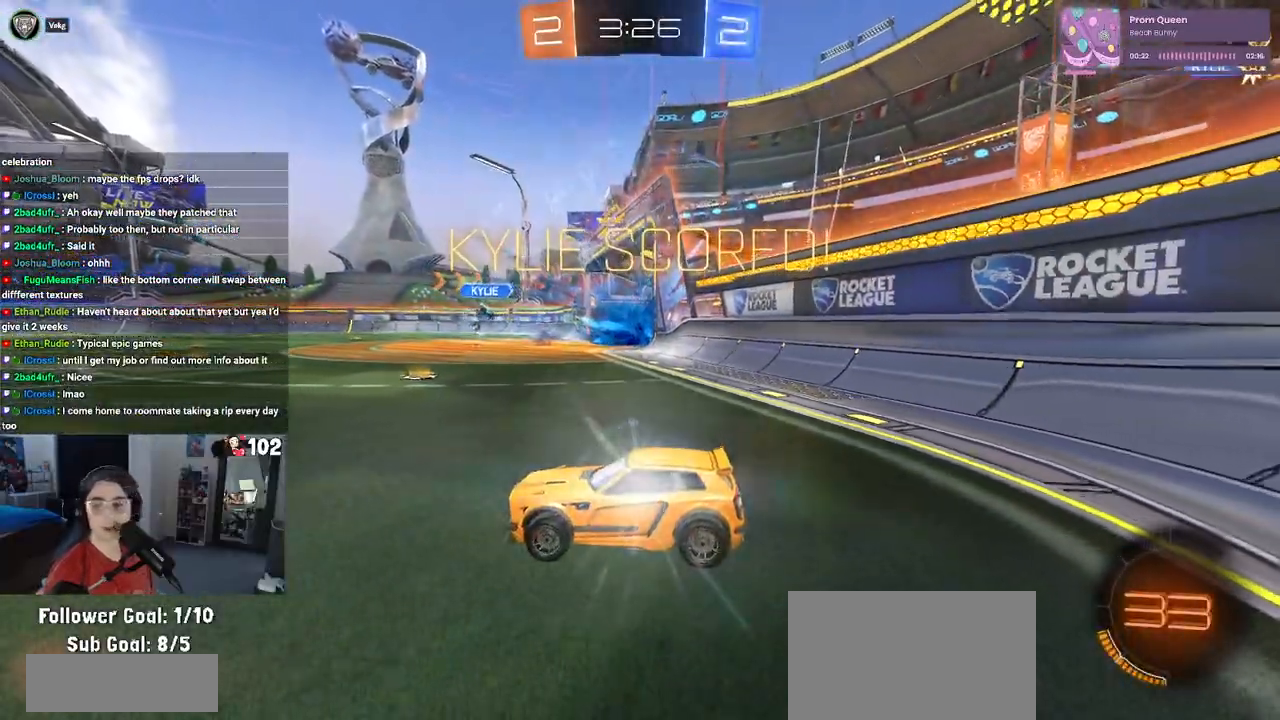
{"dt_ms": 500, "buttons": [], "left_stick": "center", "right_stick": "center", "events": []}